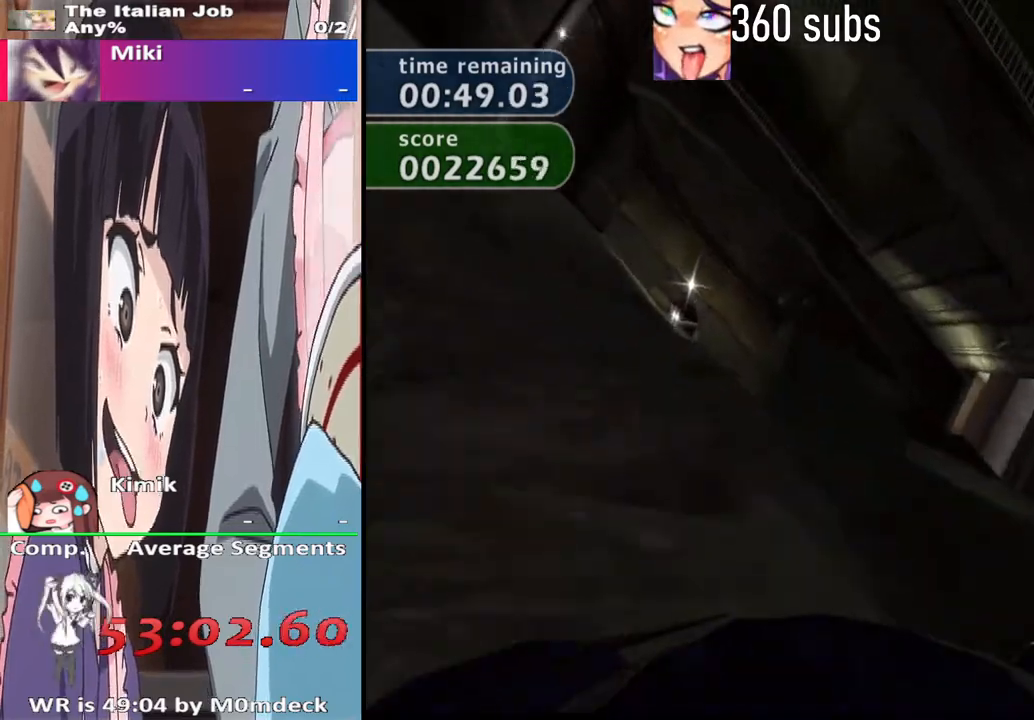
Gameplay with a controller (PlayStation layout); each line is a JSON object with the inputs held at the frame after it. "events" lists button and stick changes between this image and that frame as [ms after this image, input, new state], when the widget could be followed in between.
{"buttons": ["CROSS"], "left_stick": "center", "right_stick": "center", "events": [[33, "left_stick", "center"], [233, "left_stick", "left"], [333, "left_stick", "center"]]}
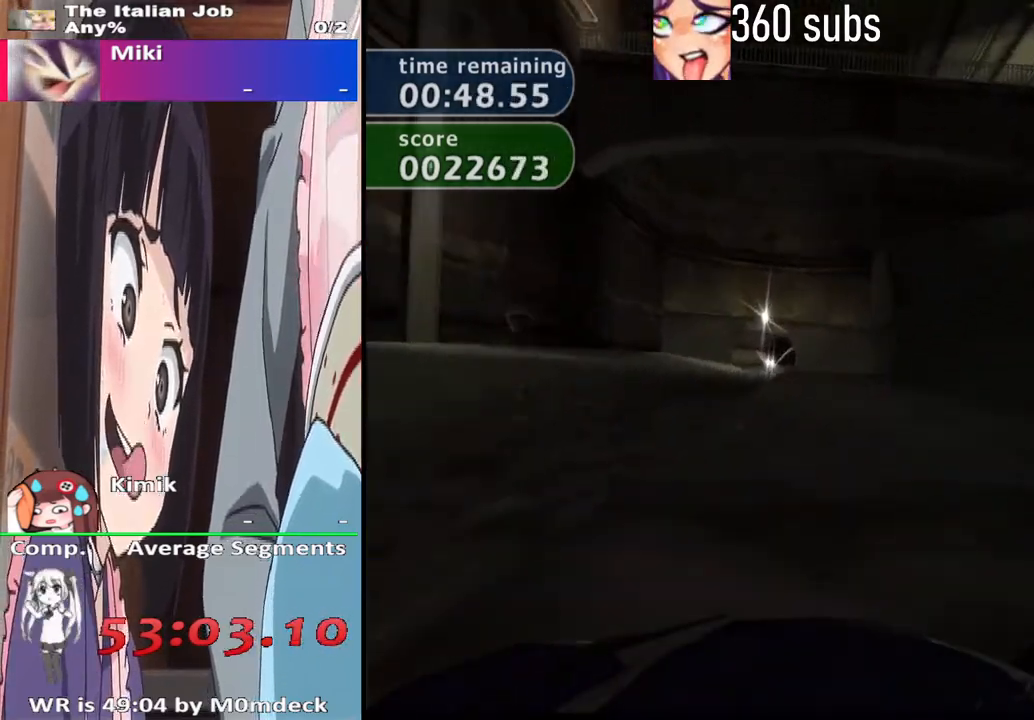
{"buttons": ["CROSS", "L2"], "left_stick": "center", "right_stick": "center", "events": [[433, "L2", "down"]]}
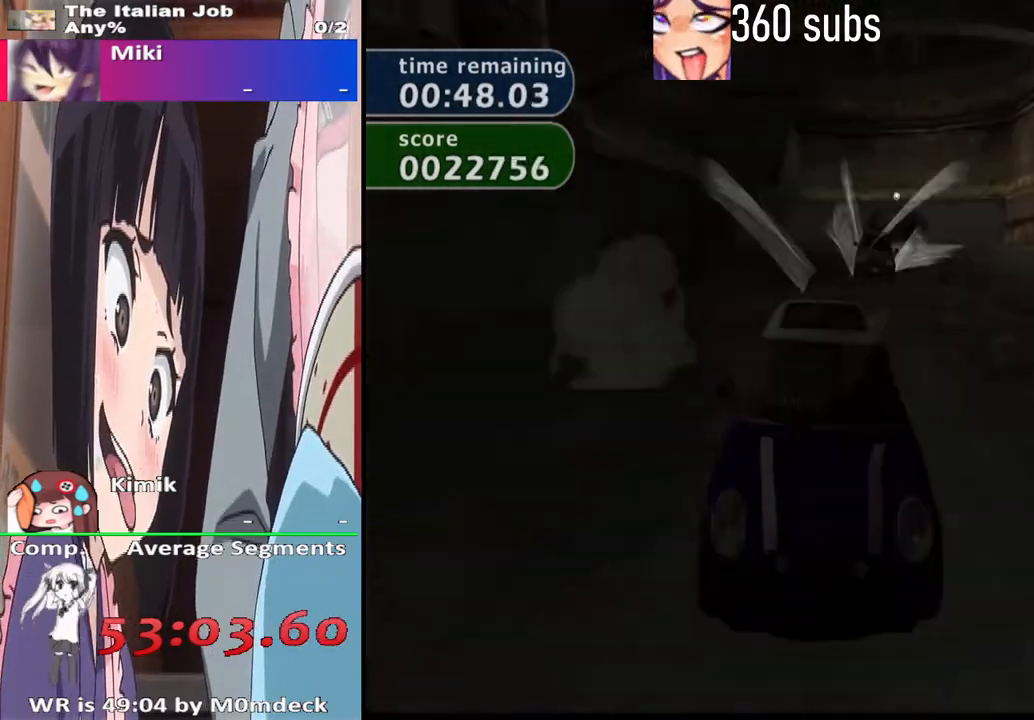
{"buttons": ["CROSS"], "left_stick": "center", "right_stick": "center", "events": [[100, "left_stick", "right"], [233, "left_stick", "center"], [300, "L2", "up"], [433, "left_stick", "right"], [500, "left_stick", "center"]]}
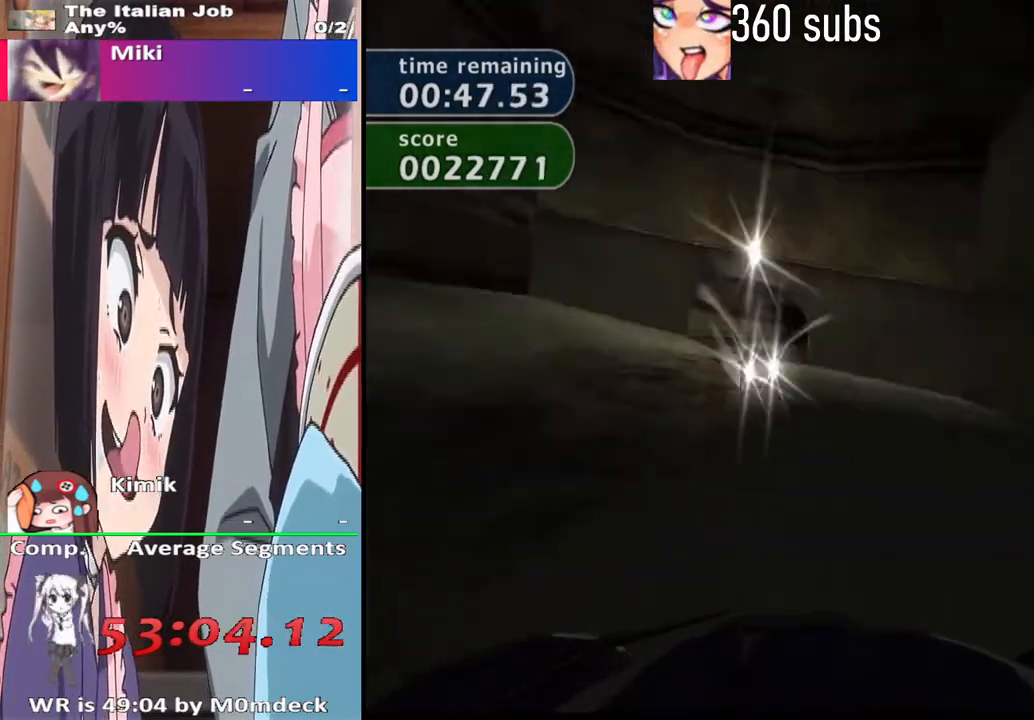
{"buttons": ["CROSS"], "left_stick": "left", "right_stick": "center", "events": [[367, "left_stick", "left"]]}
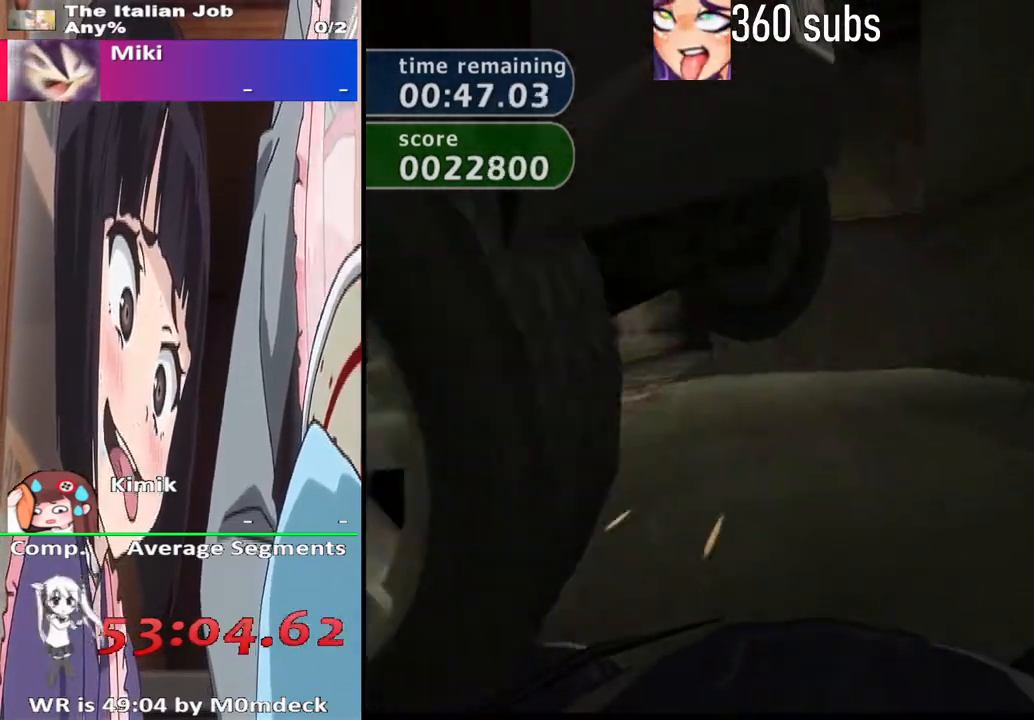
{"buttons": ["CROSS"], "left_stick": "center", "right_stick": "center", "events": [[100, "left_stick", "center"], [200, "left_stick", "right"], [333, "left_stick", "center"]]}
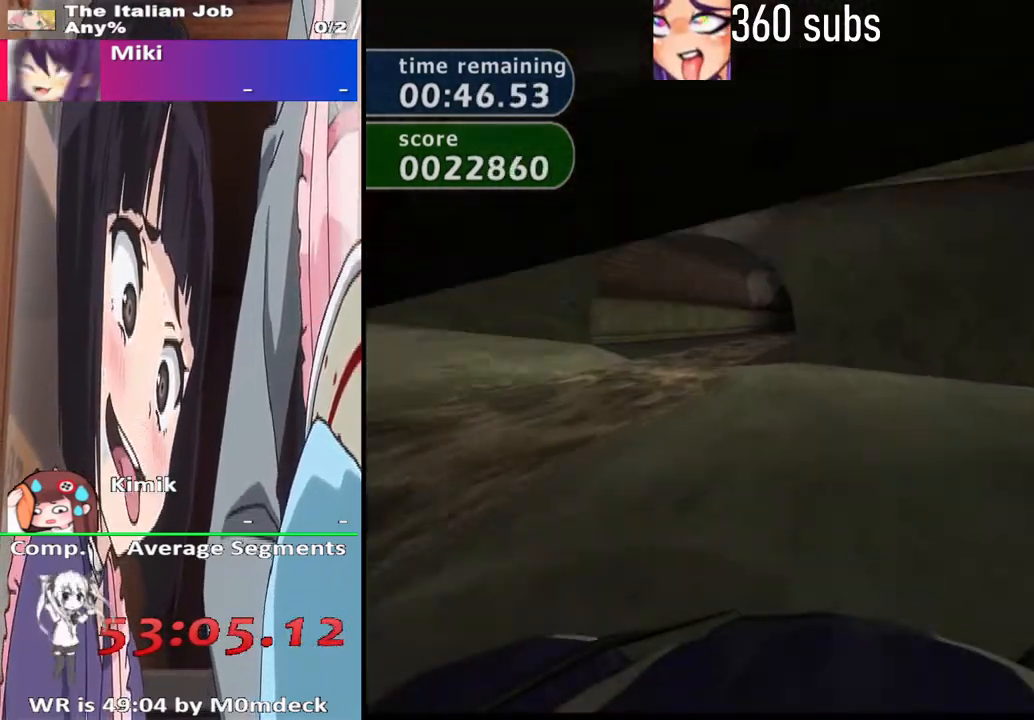
{"buttons": ["CROSS", "L2"], "left_stick": "center", "right_stick": "center", "events": [[267, "left_stick", "left"], [433, "L2", "down"], [467, "left_stick", "center"]]}
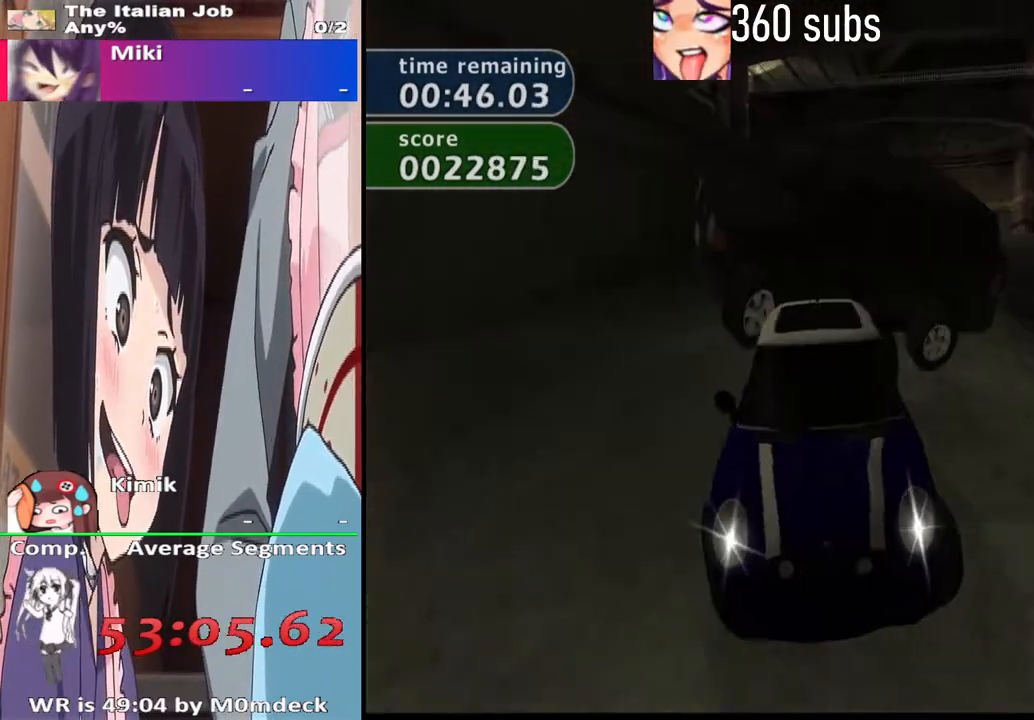
{"buttons": ["CROSS"], "left_stick": "right", "right_stick": "center", "events": [[367, "left_stick", "right"], [433, "L2", "up"]]}
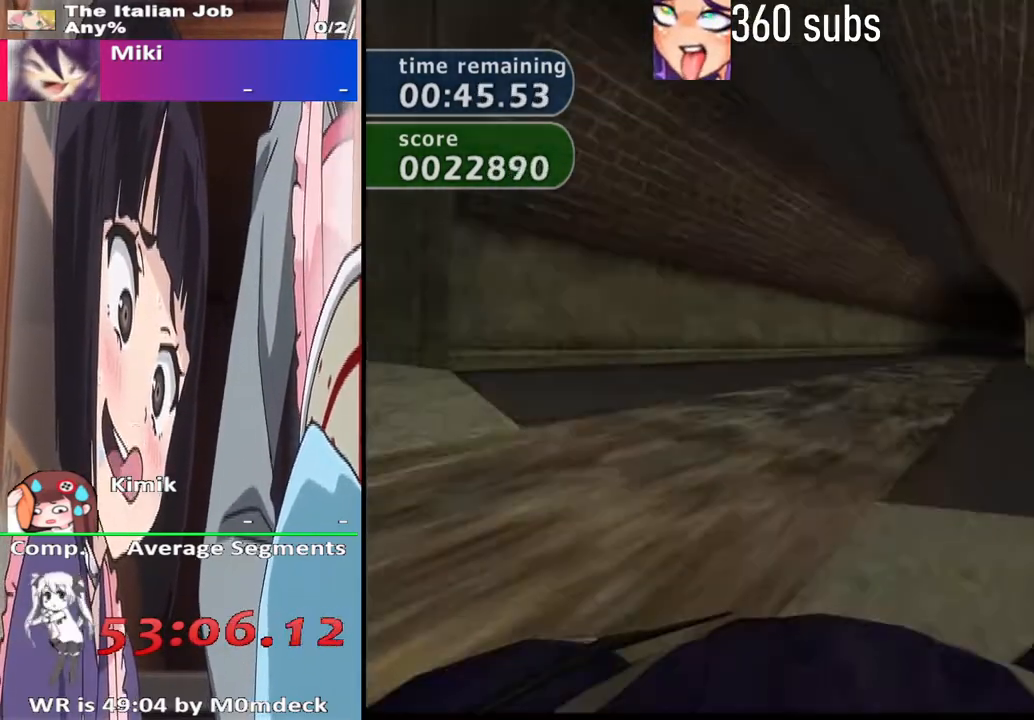
{"buttons": ["CROSS"], "left_stick": "center", "right_stick": "center", "events": [[33, "left_stick", "center"], [233, "left_stick", "right"], [400, "left_stick", "center"]]}
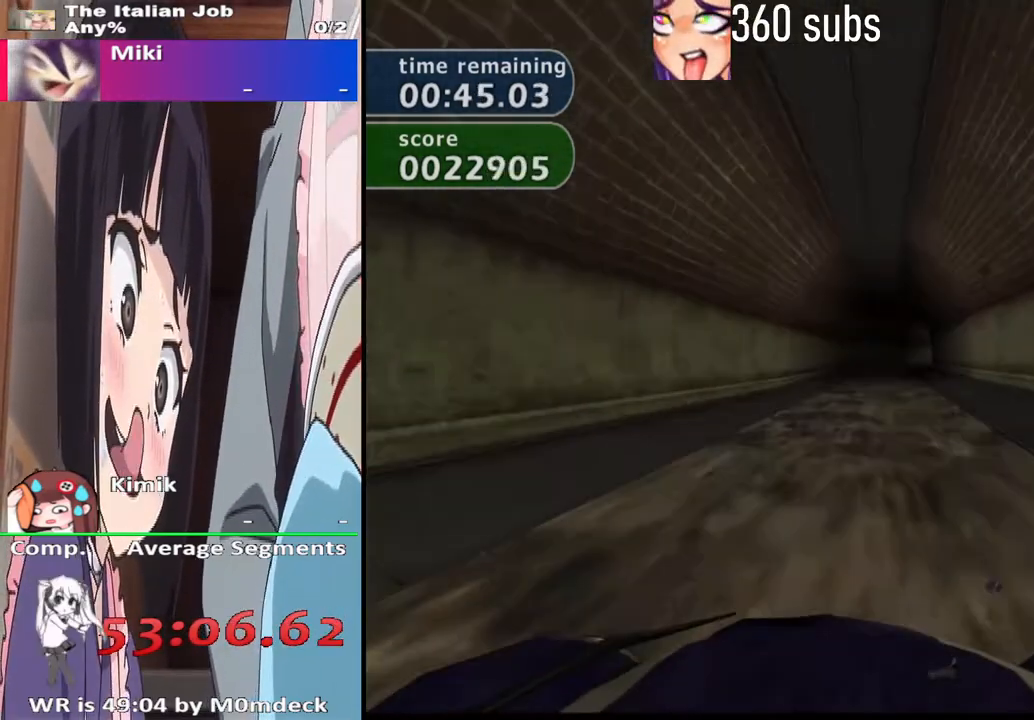
{"buttons": ["CROSS", "L2"], "left_stick": "center", "right_stick": "center", "events": [[267, "L2", "down"]]}
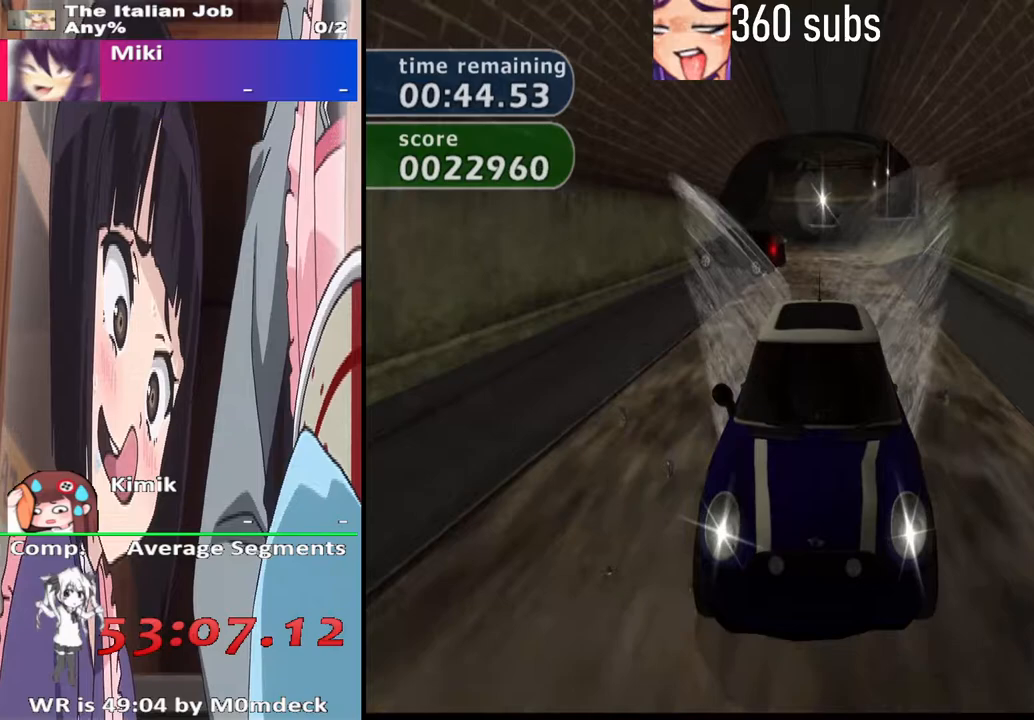
{"buttons": ["CROSS"], "left_stick": "right", "right_stick": "center", "events": [[433, "L2", "up"], [500, "left_stick", "right"]]}
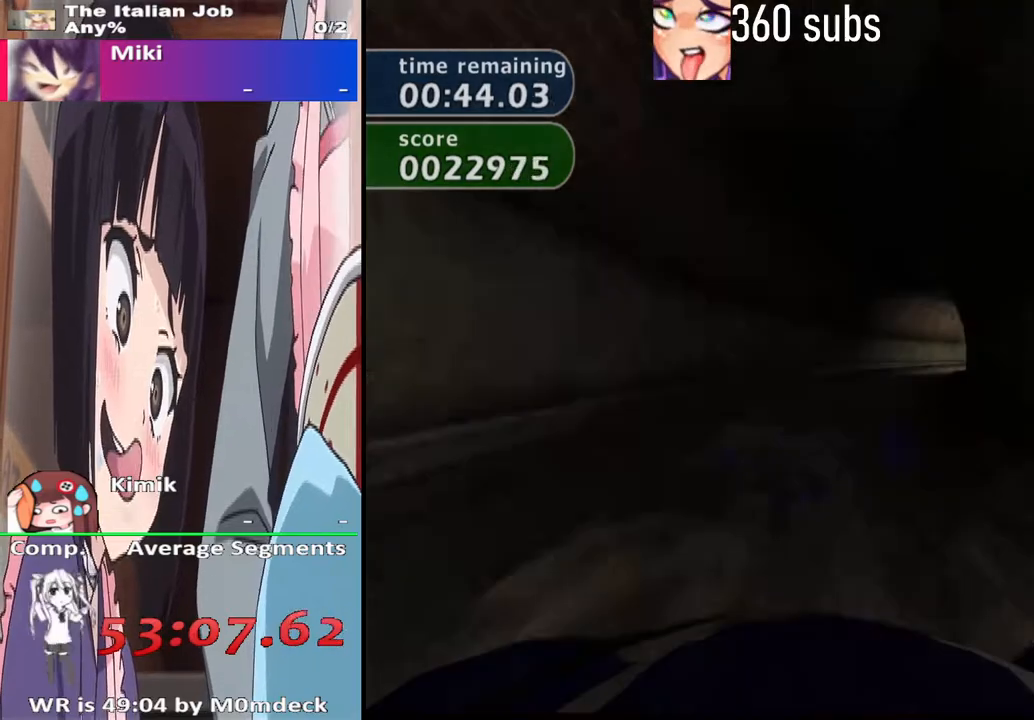
{"buttons": ["CROSS"], "left_stick": "right", "right_stick": "center", "events": [[100, "left_stick", "center"], [367, "left_stick", "right"]]}
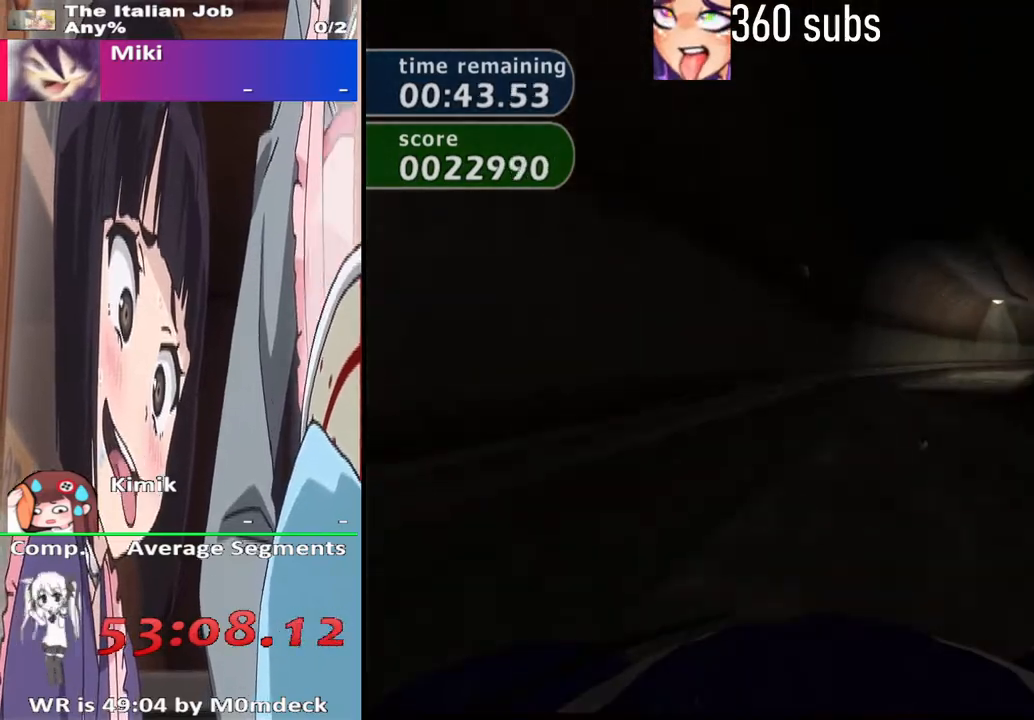
{"buttons": ["CROSS"], "left_stick": "center", "right_stick": "center", "events": [[167, "left_stick", "center"], [300, "left_stick", "right"], [467, "left_stick", "center"]]}
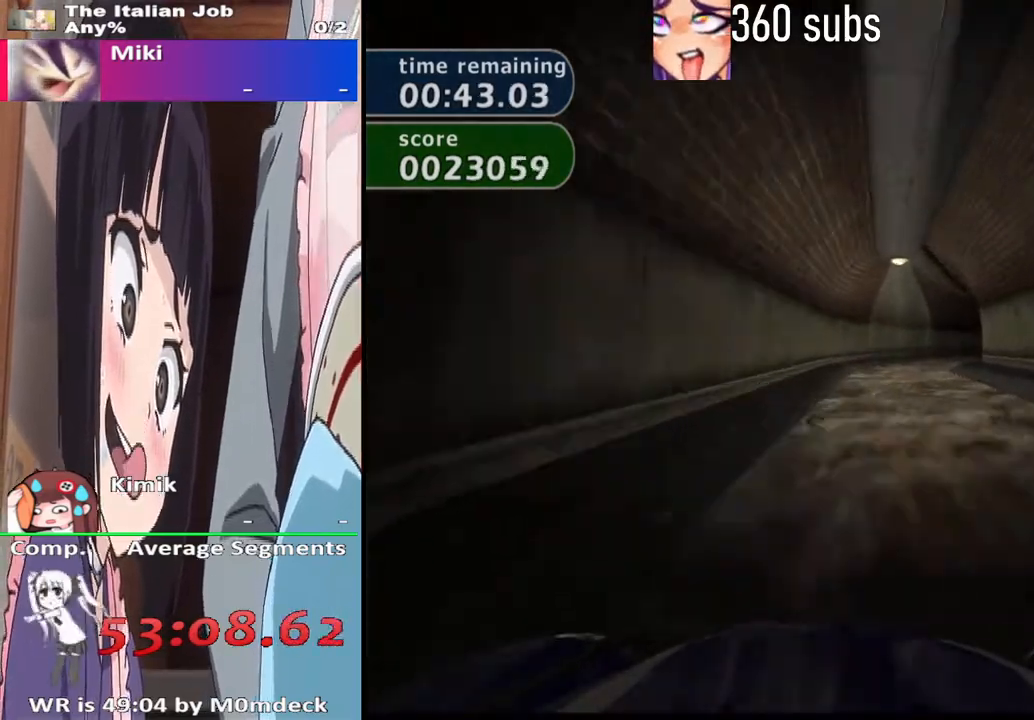
{"buttons": ["CROSS"], "left_stick": "center", "right_stick": "center", "events": [[333, "left_stick", "right"], [467, "left_stick", "center"]]}
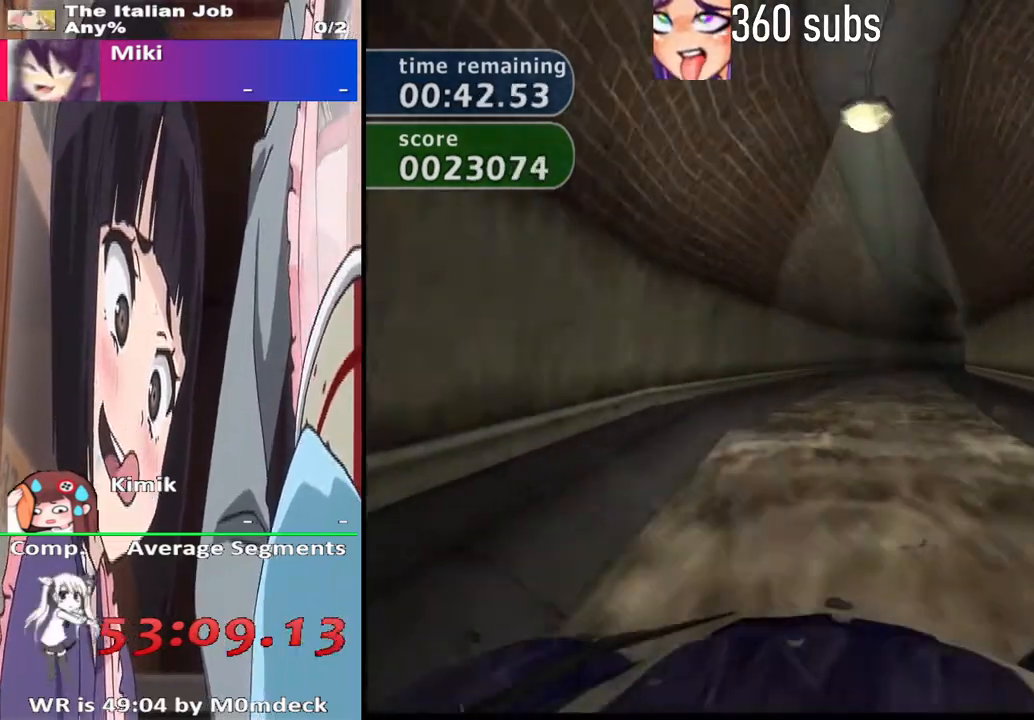
{"buttons": ["CROSS"], "left_stick": "center", "right_stick": "center", "events": [[233, "left_stick", "right"], [433, "left_stick", "center"]]}
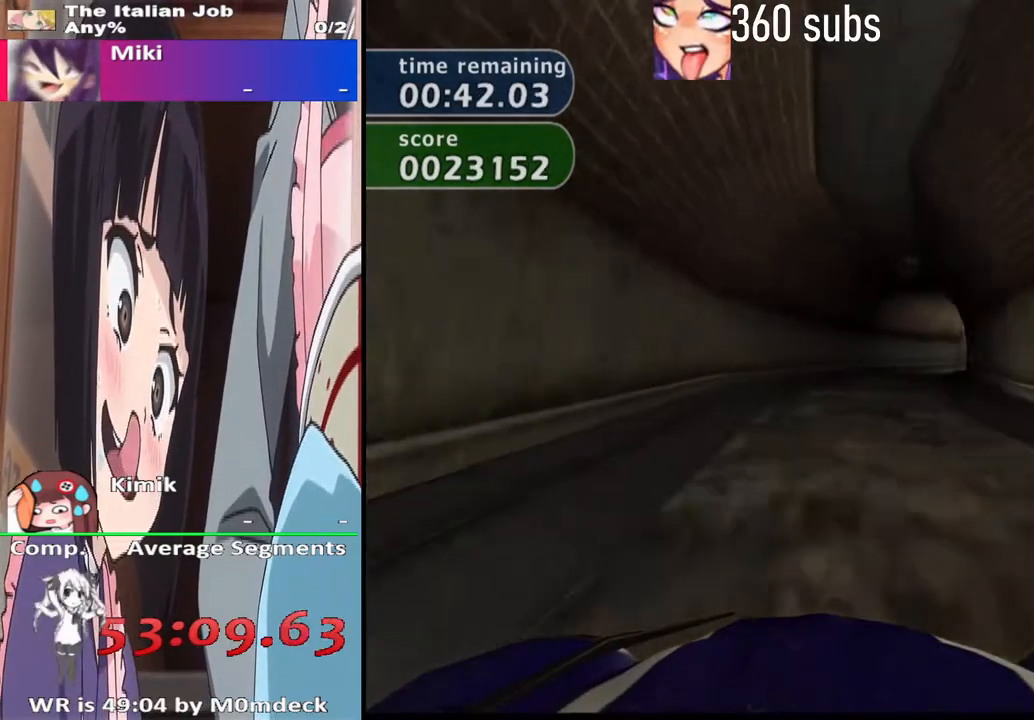
{"buttons": ["CROSS"], "left_stick": "right", "right_stick": "center", "events": [[67, "left_stick", "right"], [233, "left_stick", "center"], [500, "left_stick", "right"]]}
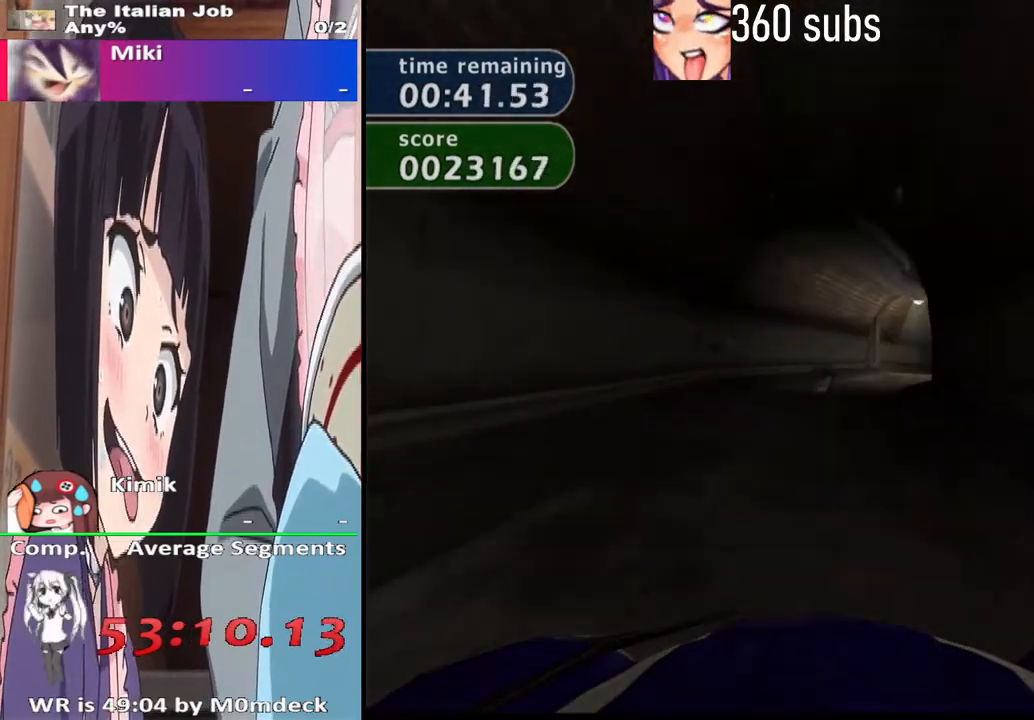
{"buttons": ["CROSS"], "left_stick": "center", "right_stick": "center", "events": [[133, "left_stick", "center"], [300, "left_stick", "right"], [467, "left_stick", "center"]]}
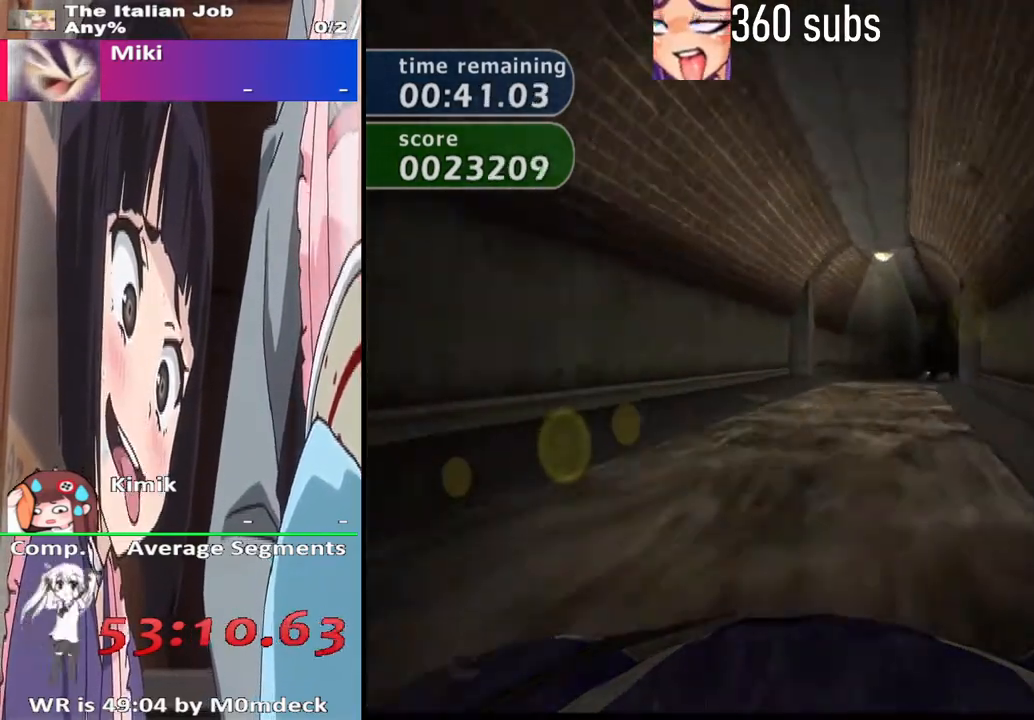
{"buttons": ["CROSS"], "left_stick": "center", "right_stick": "center", "events": [[100, "left_stick", "right"], [233, "left_stick", "center"]]}
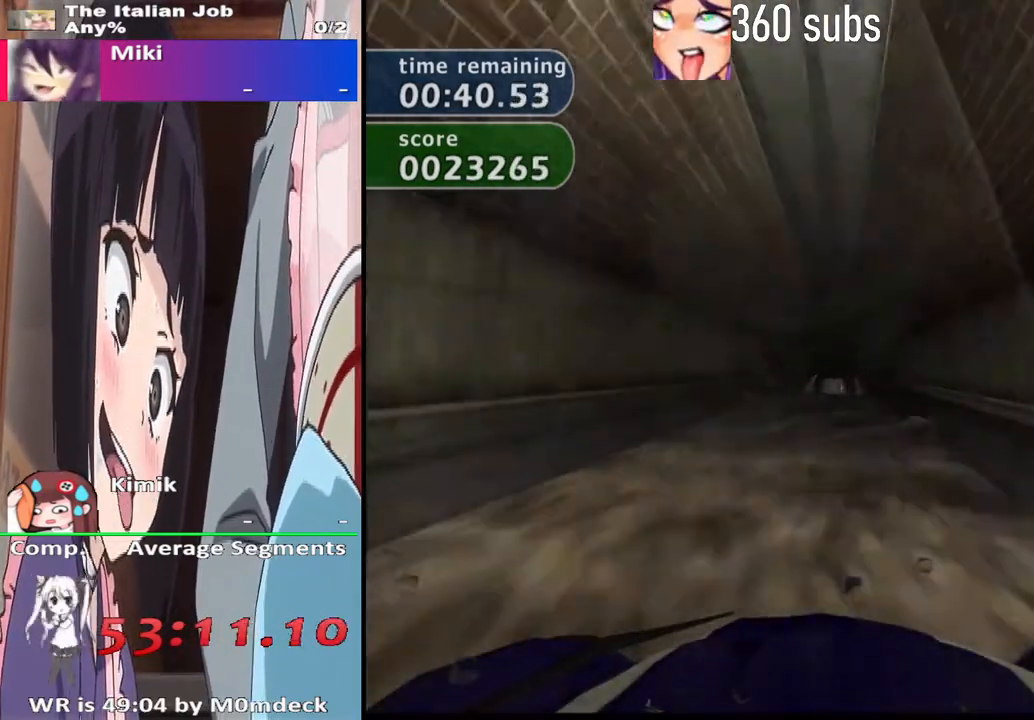
{"buttons": ["CROSS"], "left_stick": "center", "right_stick": "center", "events": []}
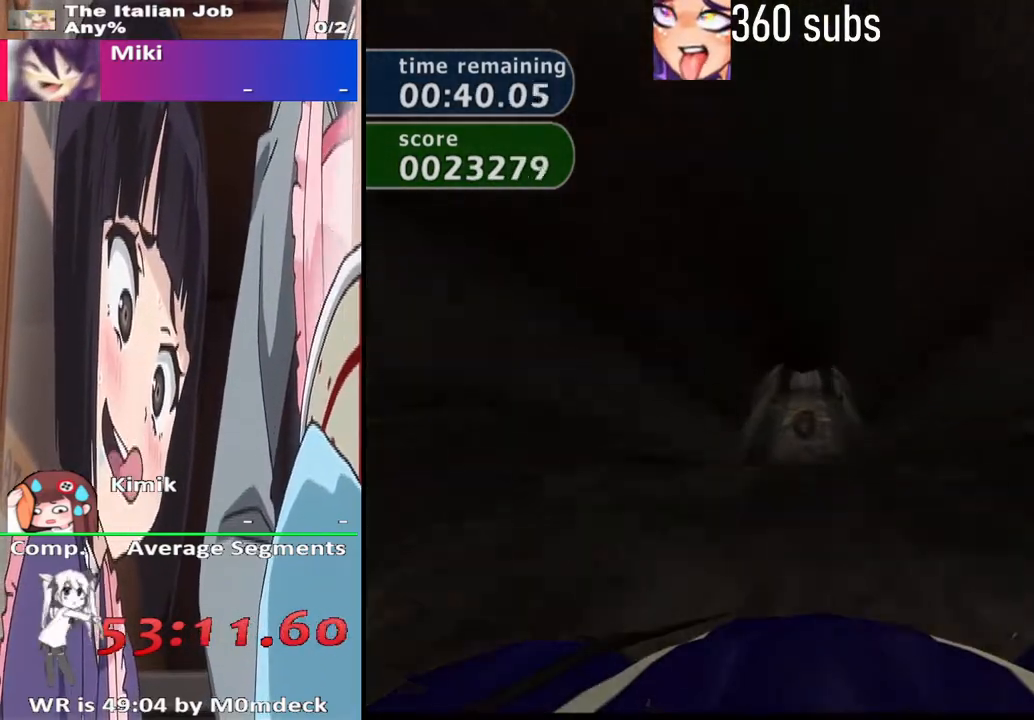
{"buttons": ["CROSS"], "left_stick": "center", "right_stick": "center", "events": []}
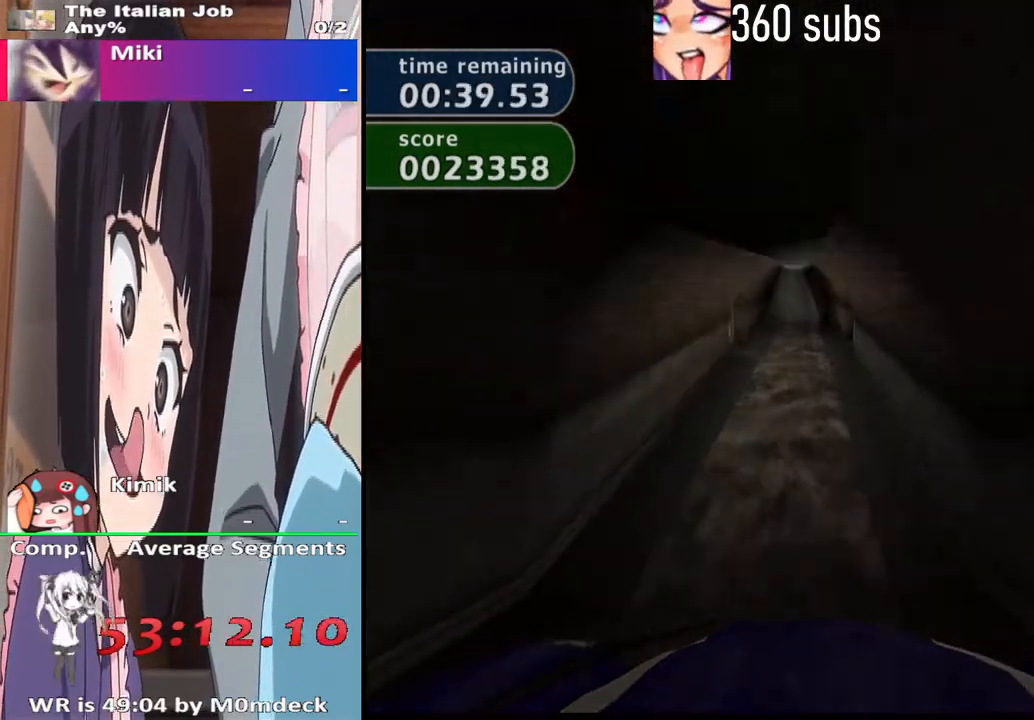
{"buttons": ["CROSS"], "left_stick": "center", "right_stick": "center", "events": [[433, "left_stick", "left"], [500, "left_stick", "center"]]}
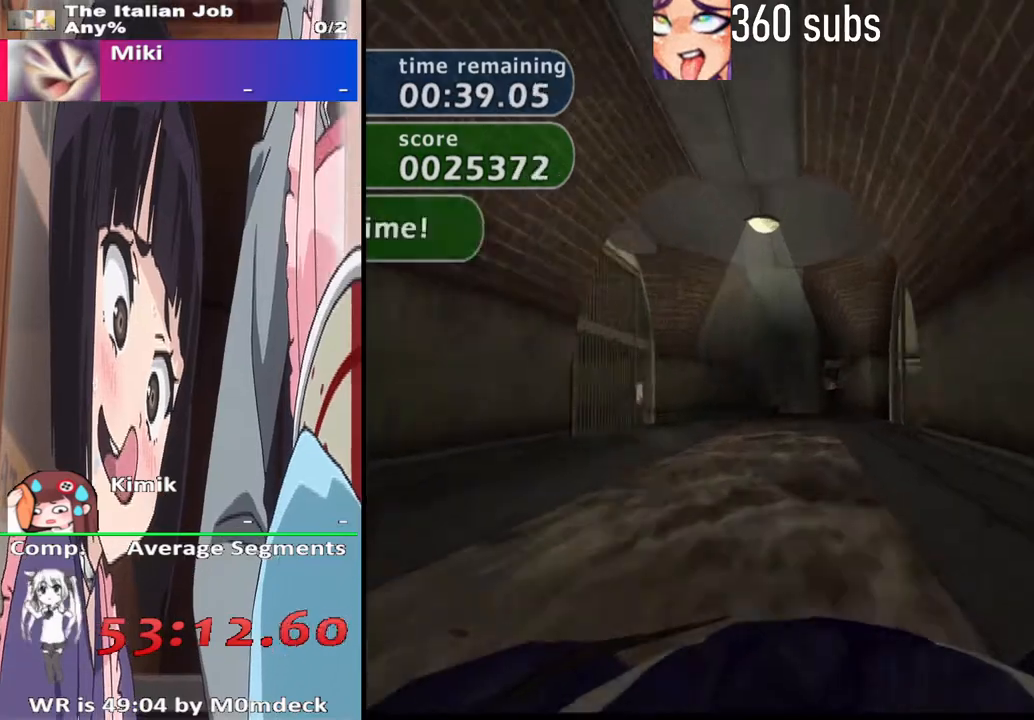
{"buttons": ["CROSS"], "left_stick": "center", "right_stick": "center", "events": [[400, "left_stick", "right"], [500, "left_stick", "center"]]}
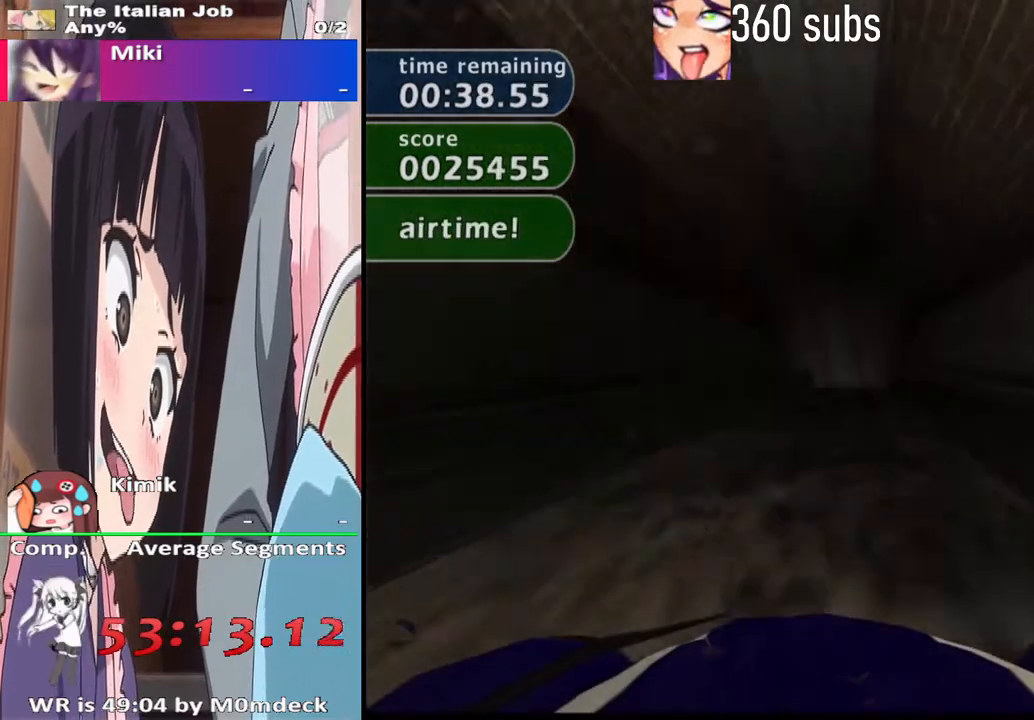
{"buttons": ["CROSS"], "left_stick": "center", "right_stick": "center", "events": []}
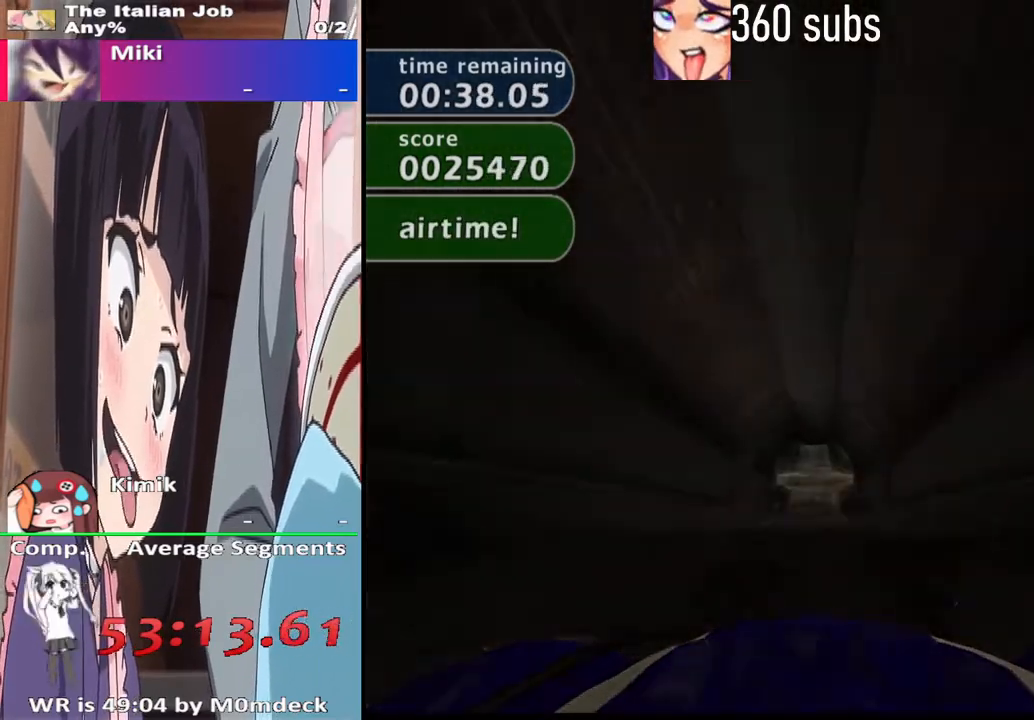
{"buttons": ["CROSS"], "left_stick": "center", "right_stick": "center", "events": []}
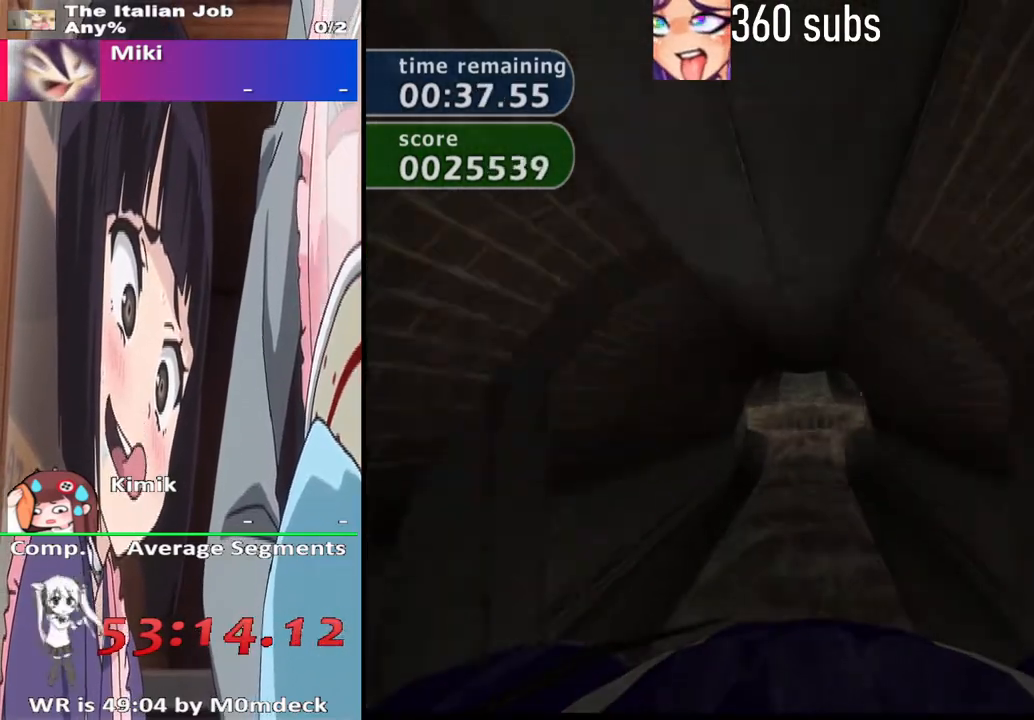
{"buttons": ["CROSS"], "left_stick": "center", "right_stick": "center", "events": []}
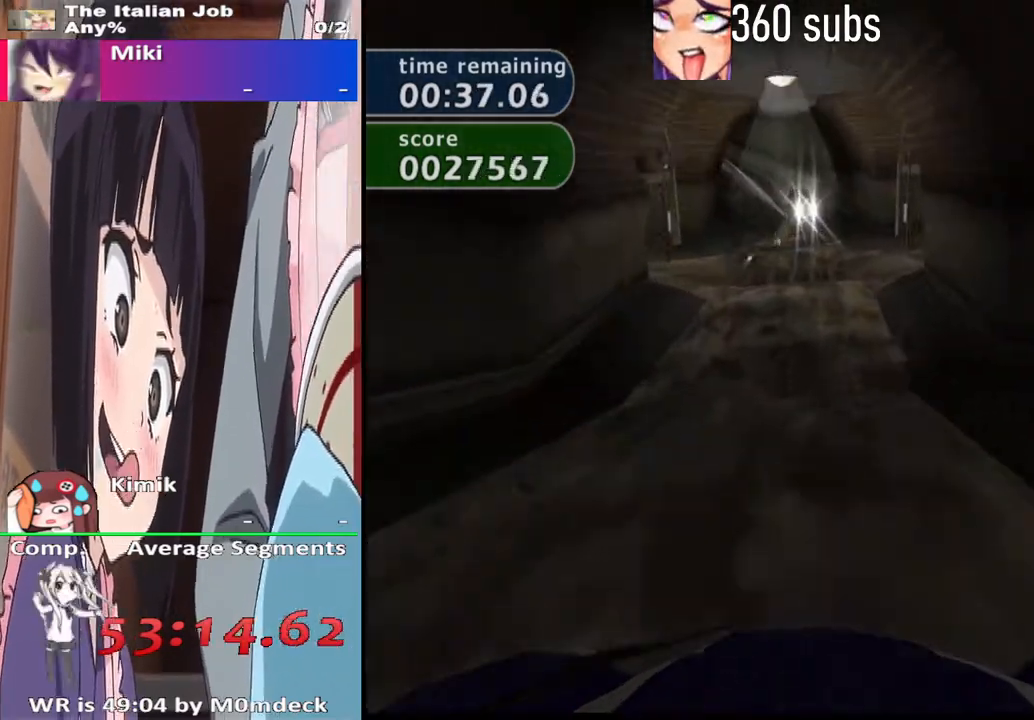
{"buttons": ["CROSS"], "left_stick": "center", "right_stick": "center", "events": [[300, "left_stick", "left"], [467, "left_stick", "center"]]}
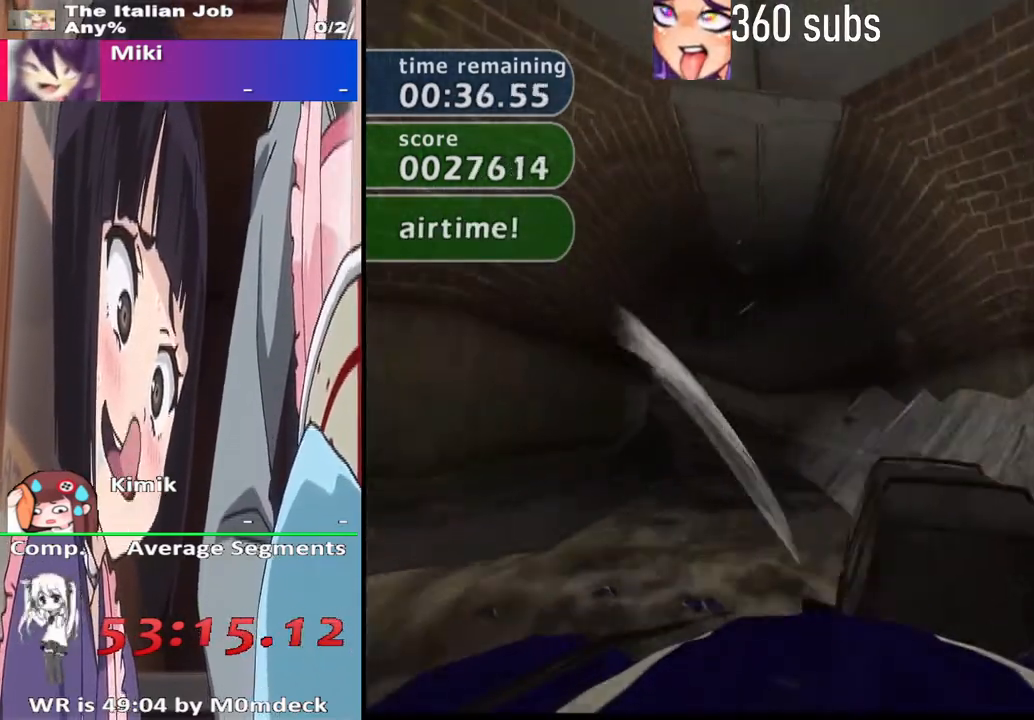
{"buttons": ["CROSS"], "left_stick": "left", "right_stick": "center", "events": [[300, "left_stick", "left"]]}
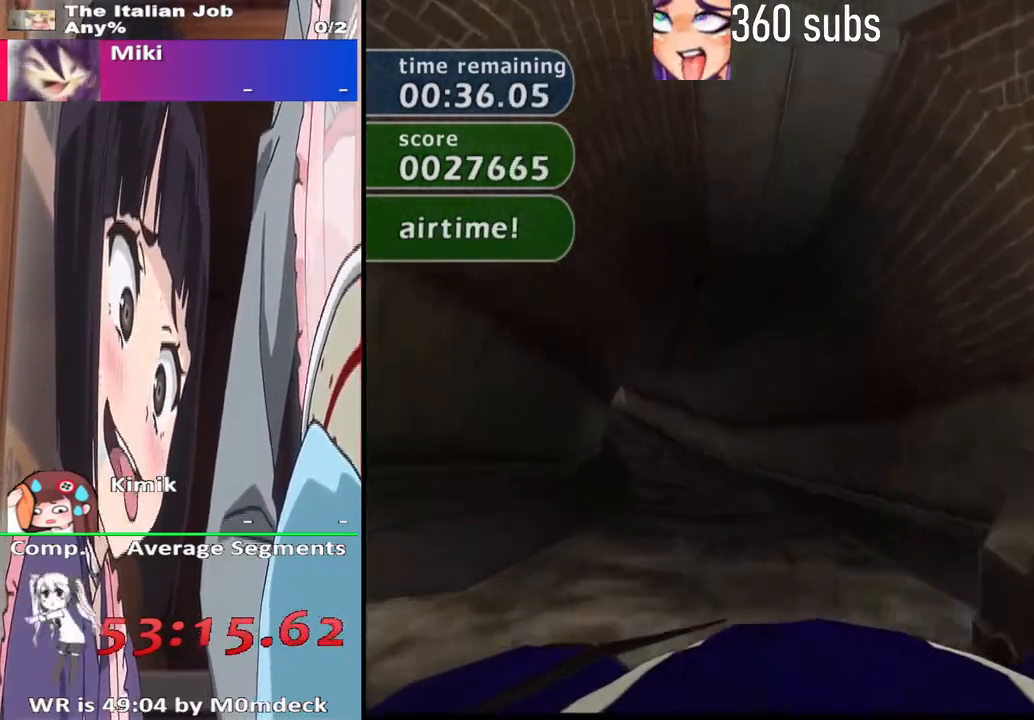
{"buttons": ["CROSS"], "left_stick": "center", "right_stick": "center", "events": [[100, "left_stick", "center"]]}
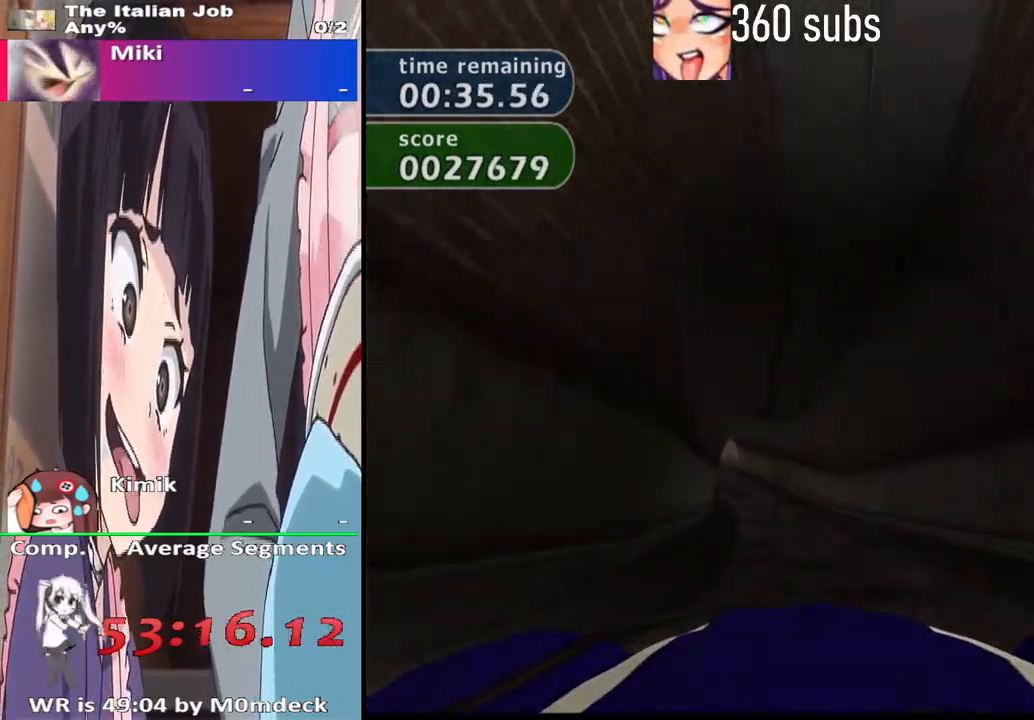
{"buttons": ["CROSS", "L2"], "left_stick": "left", "right_stick": "center", "events": [[67, "L2", "down"], [400, "left_stick", "left"]]}
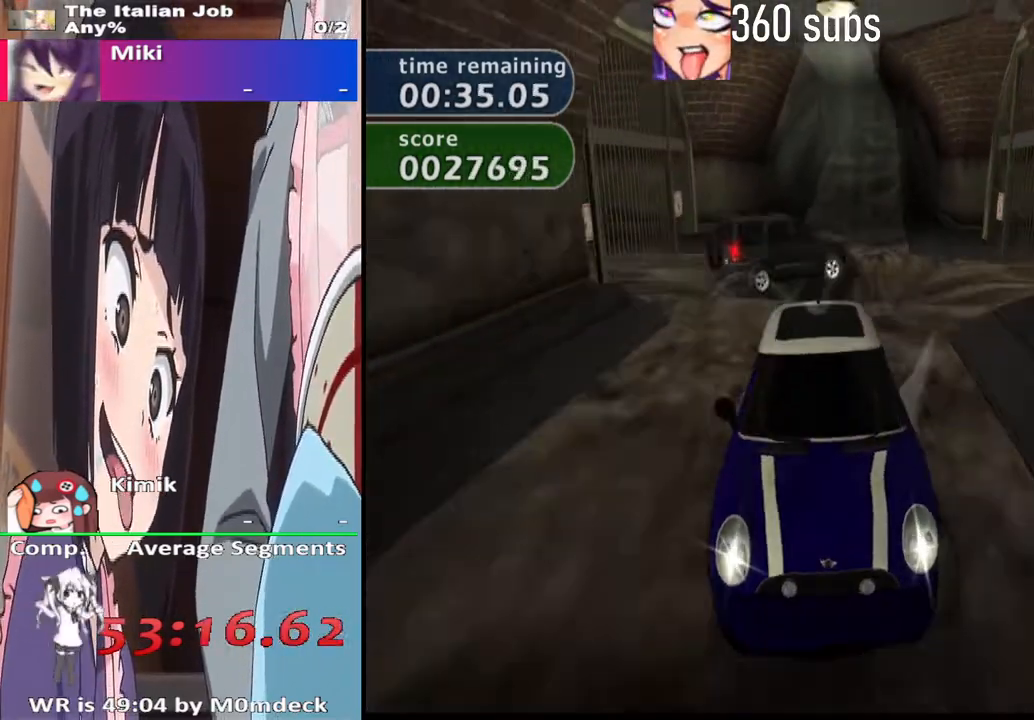
{"buttons": ["CROSS"], "left_stick": "center", "right_stick": "center", "events": [[33, "left_stick", "center"], [200, "L2", "up"]]}
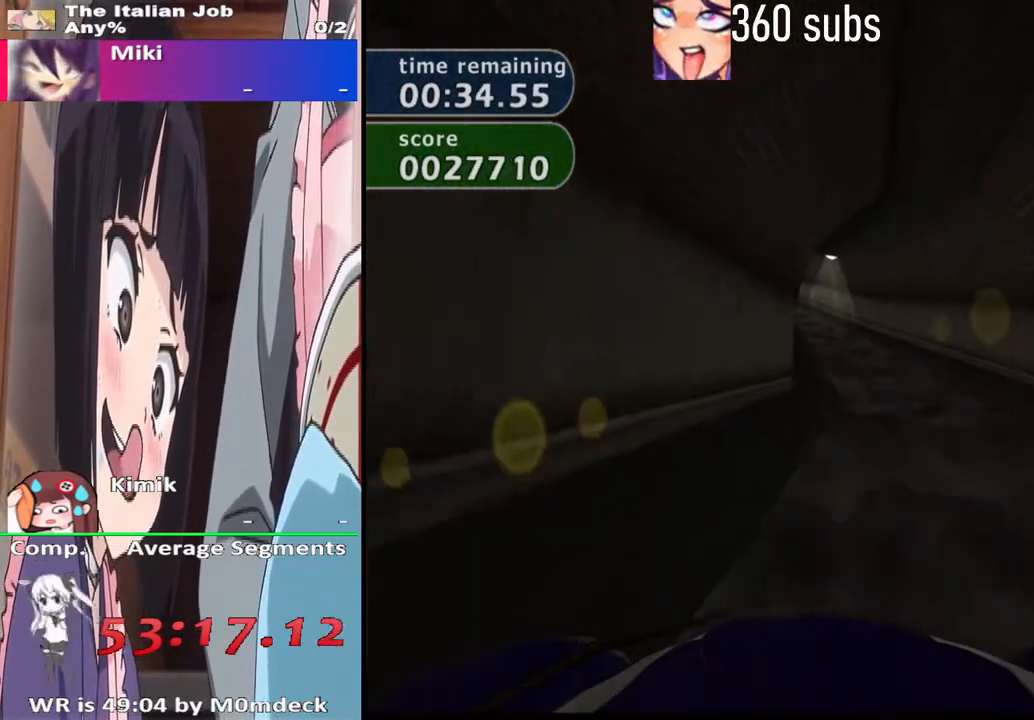
{"buttons": ["CROSS"], "left_stick": "center", "right_stick": "center", "events": [[67, "left_stick", "right"], [200, "left_stick", "center"]]}